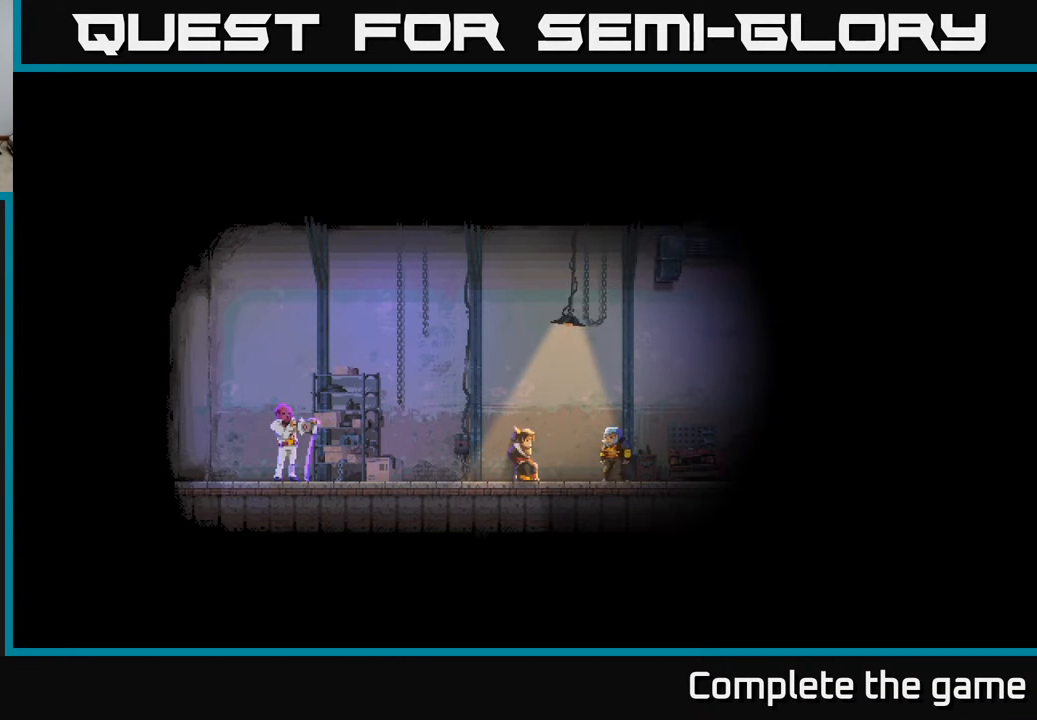
Gameplay with a controller (Xbox layout); each line is a JSON object with the inputs held at the frame after it. "events" lists button and stick changes between this image and that frame as [ms after this image, input, new state], when the widget could be followed in between.
{"buttons": [], "left_stick": "center", "right_stick": "center", "events": []}
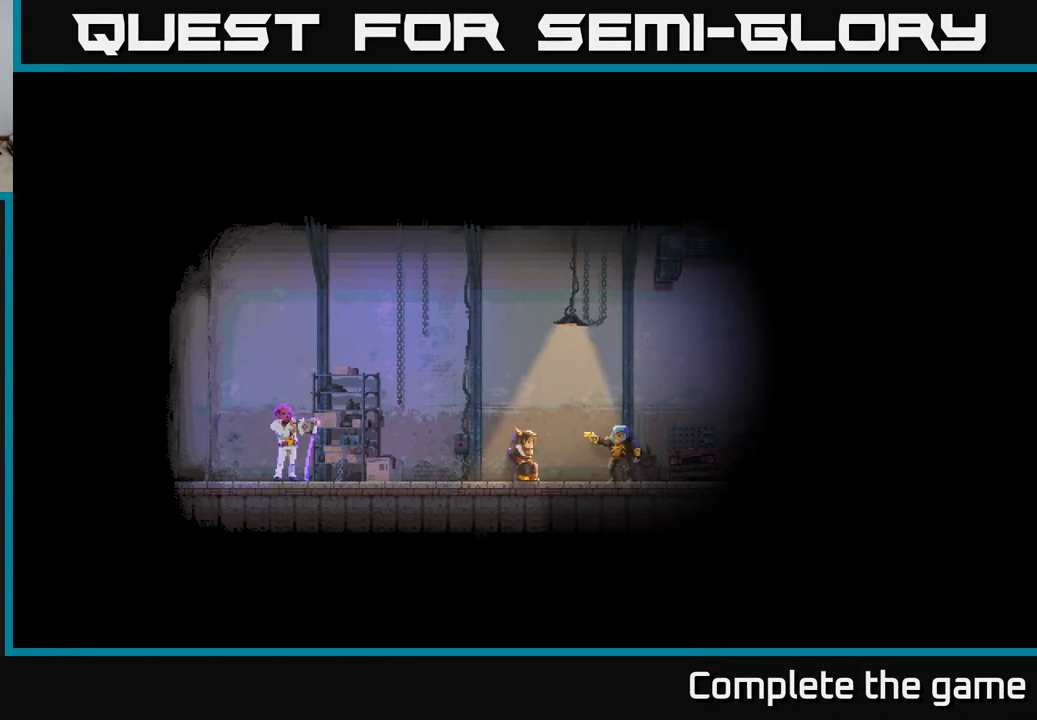
{"buttons": [], "left_stick": "center", "right_stick": "center", "events": []}
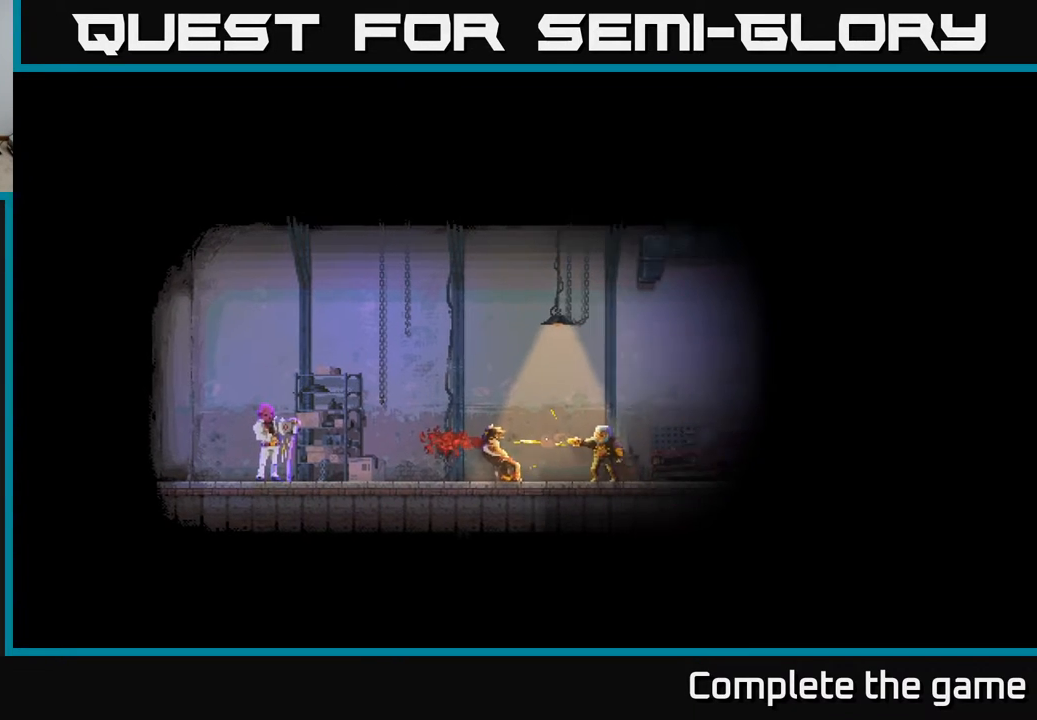
{"buttons": [], "left_stick": "center", "right_stick": "center", "events": []}
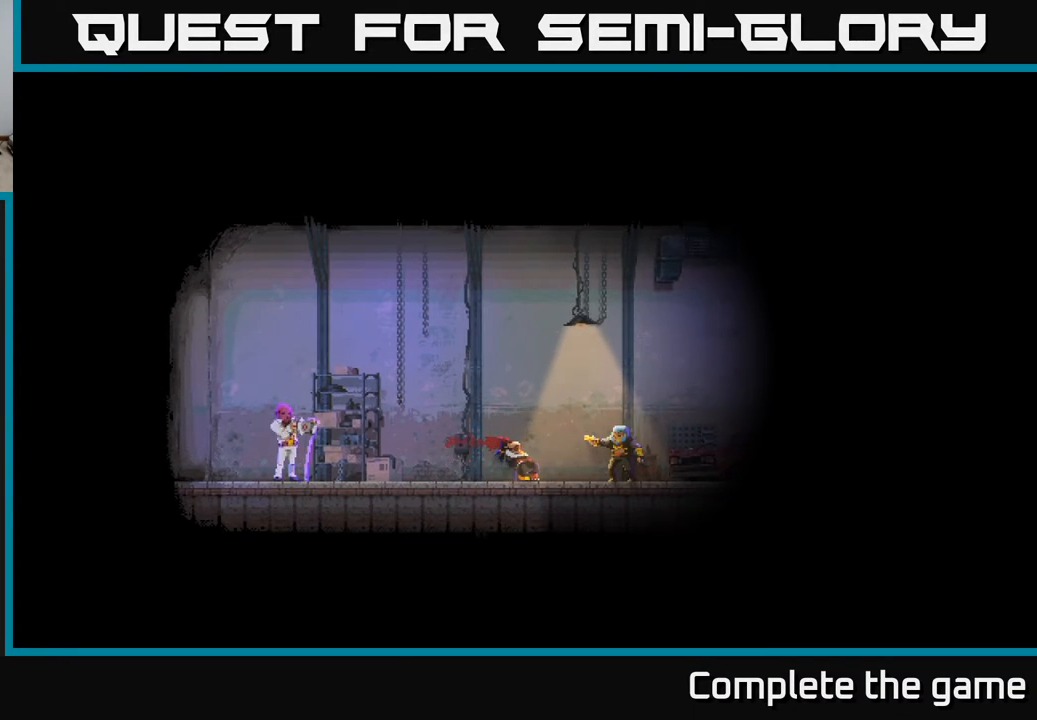
{"buttons": [], "left_stick": "center", "right_stick": "center", "events": []}
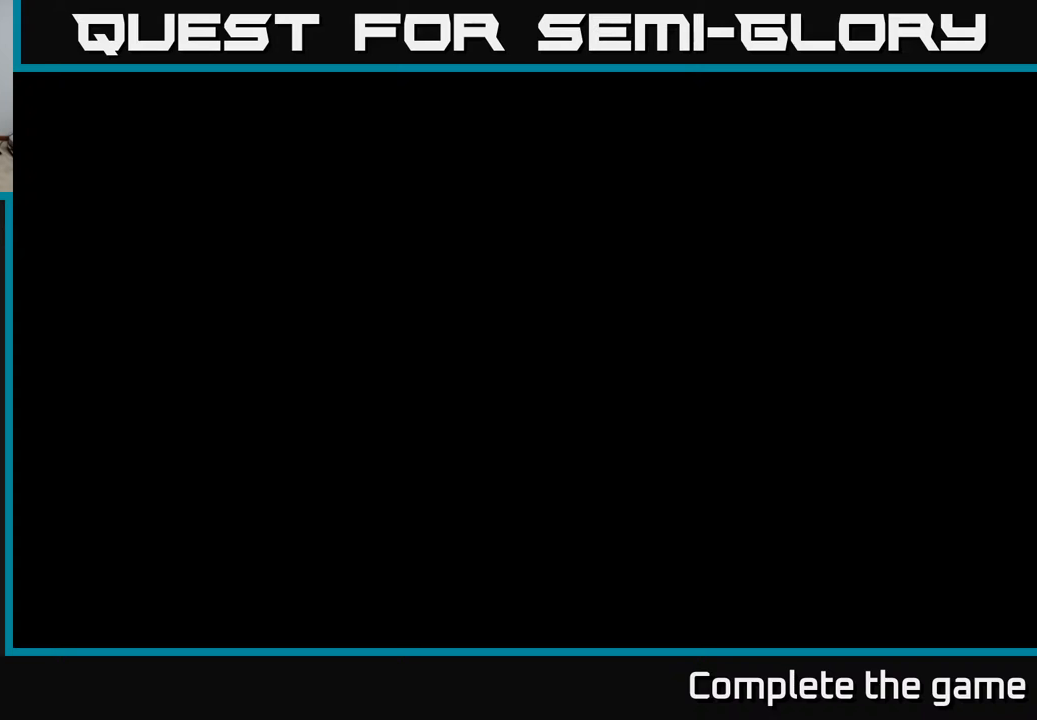
{"buttons": [], "left_stick": "center", "right_stick": "center", "events": []}
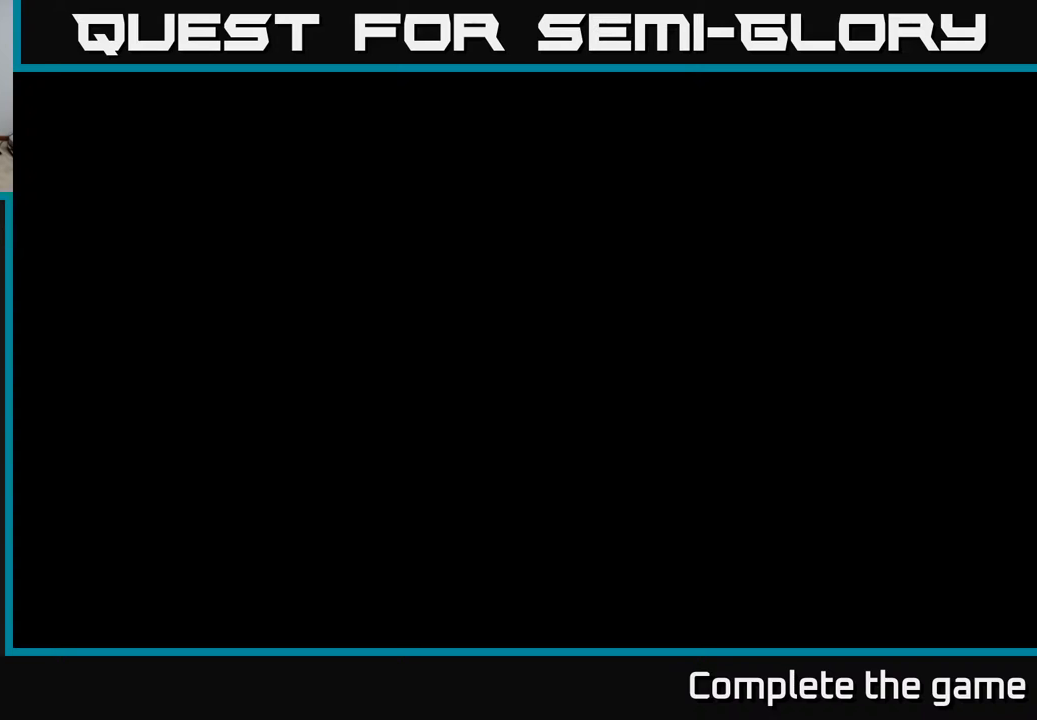
{"buttons": [], "left_stick": "center", "right_stick": "center", "events": []}
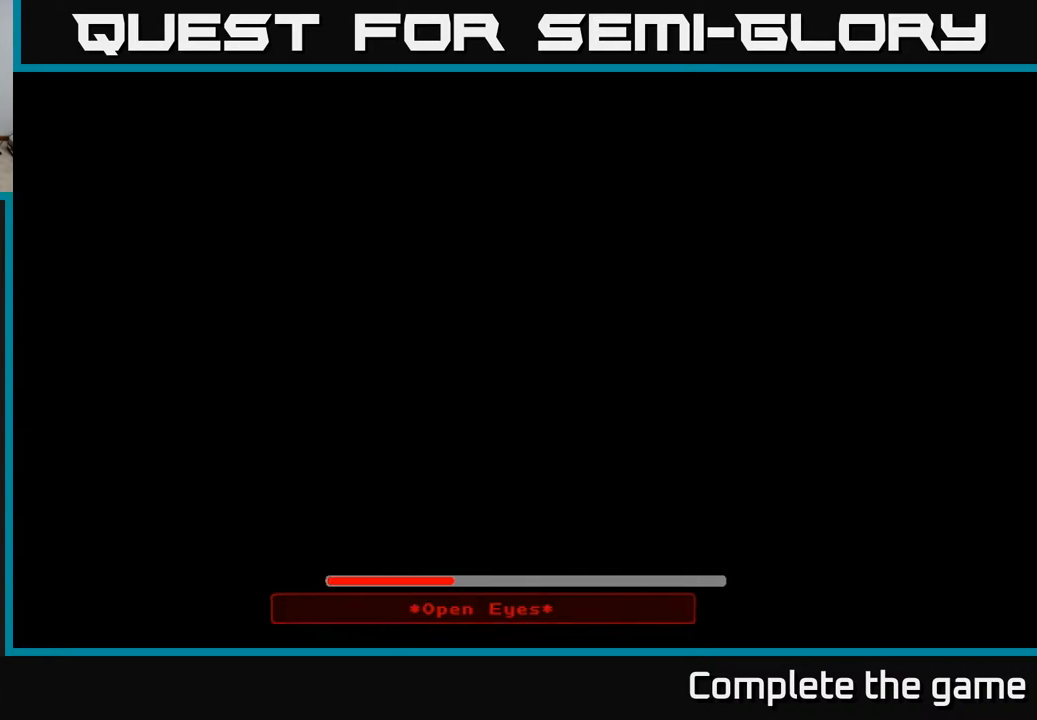
{"buttons": [], "left_stick": "center", "right_stick": "center", "events": []}
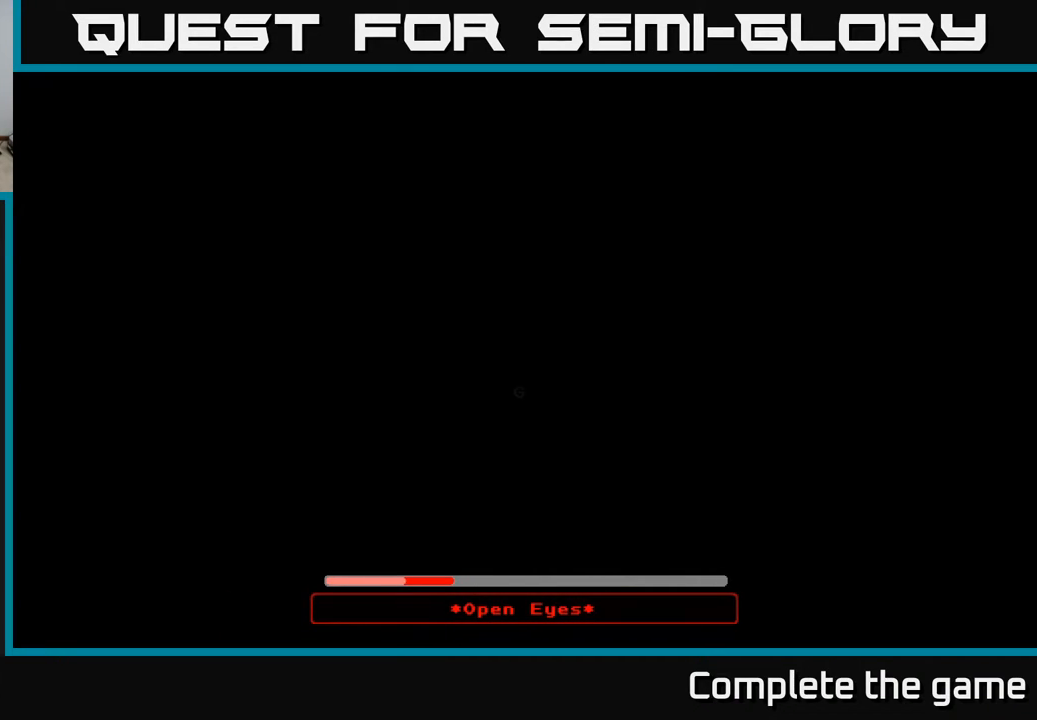
{"buttons": [], "left_stick": "center", "right_stick": "center", "events": []}
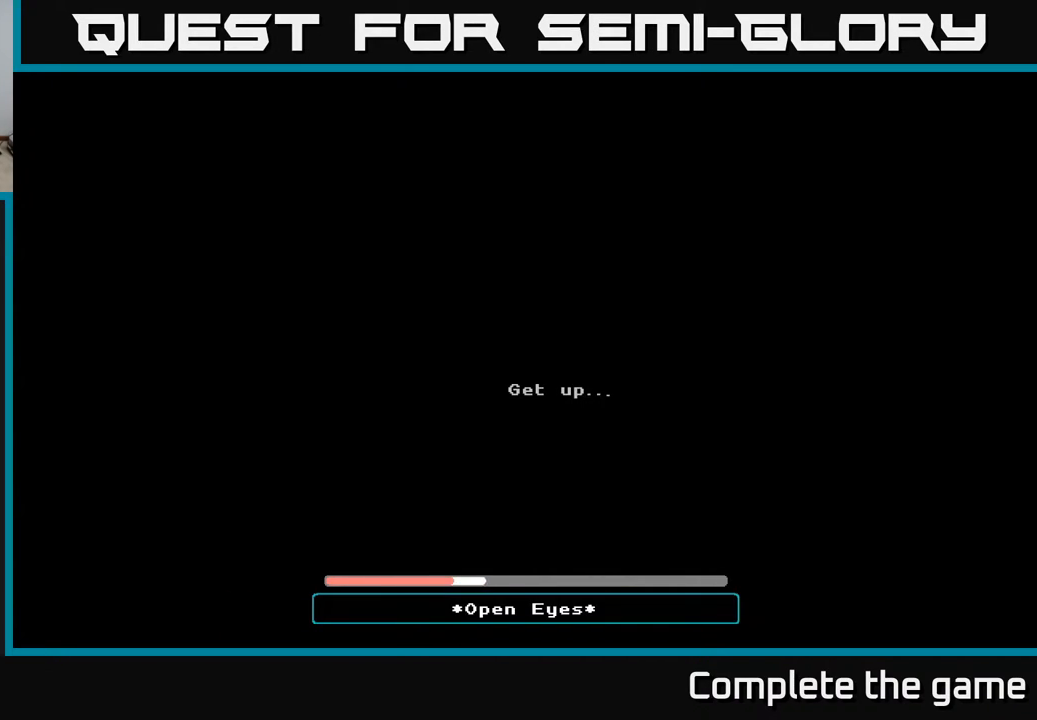
{"buttons": [], "left_stick": "center", "right_stick": "center", "events": [[100, "A", "down"], [333, "A", "up"]]}
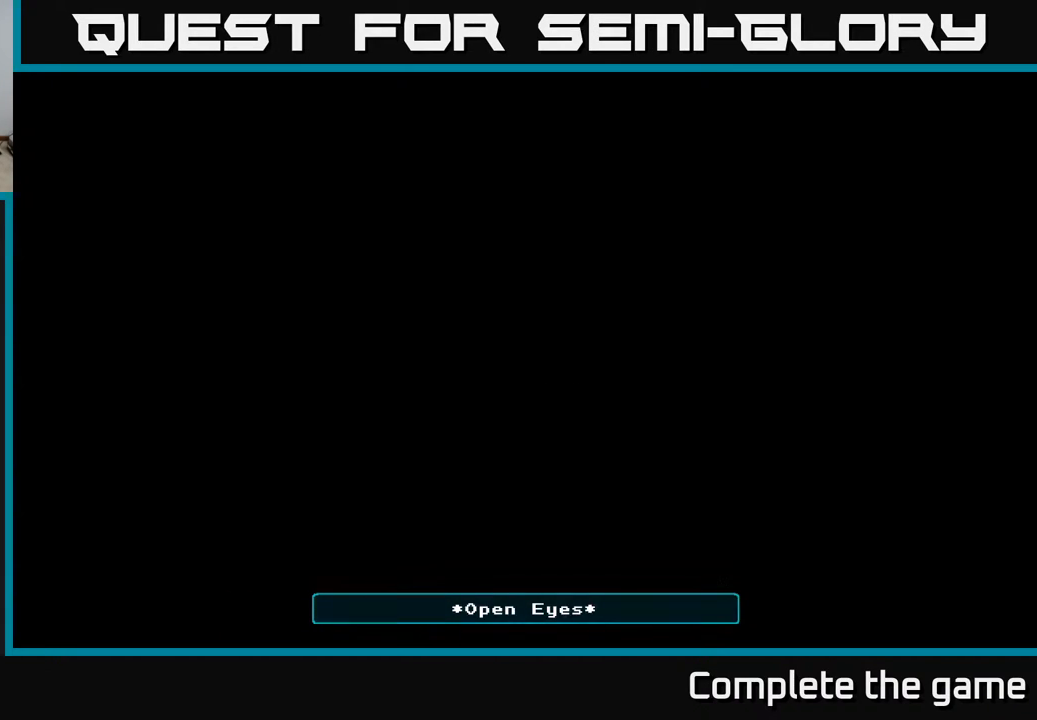
{"buttons": [], "left_stick": "center", "right_stick": "center", "events": []}
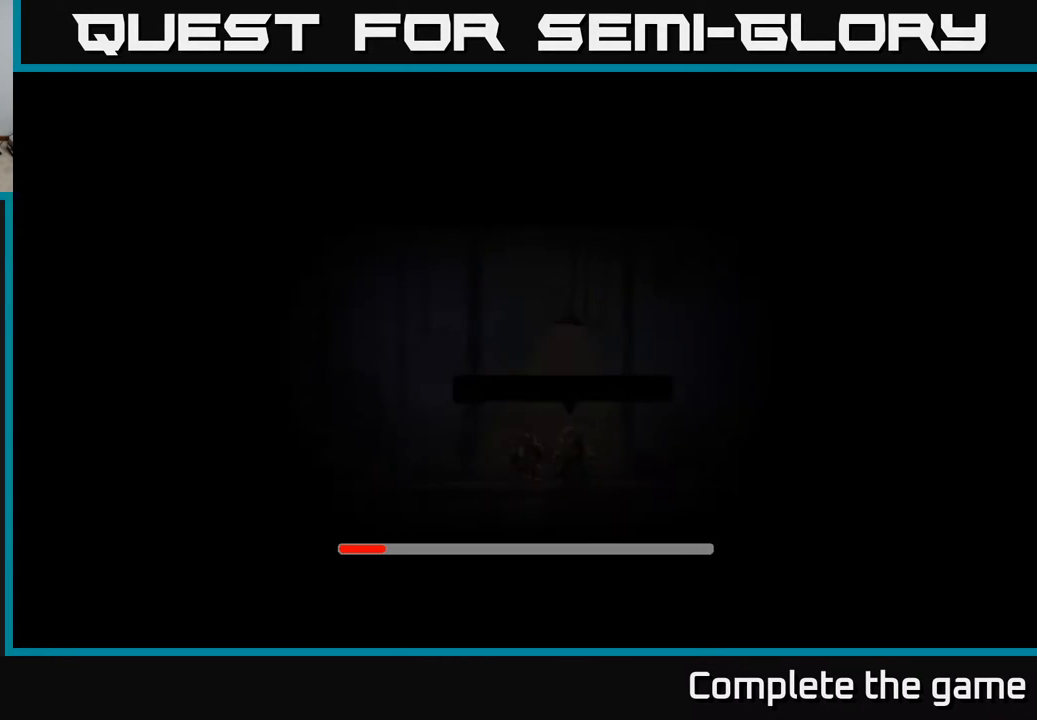
{"buttons": [], "left_stick": "center", "right_stick": "center", "events": []}
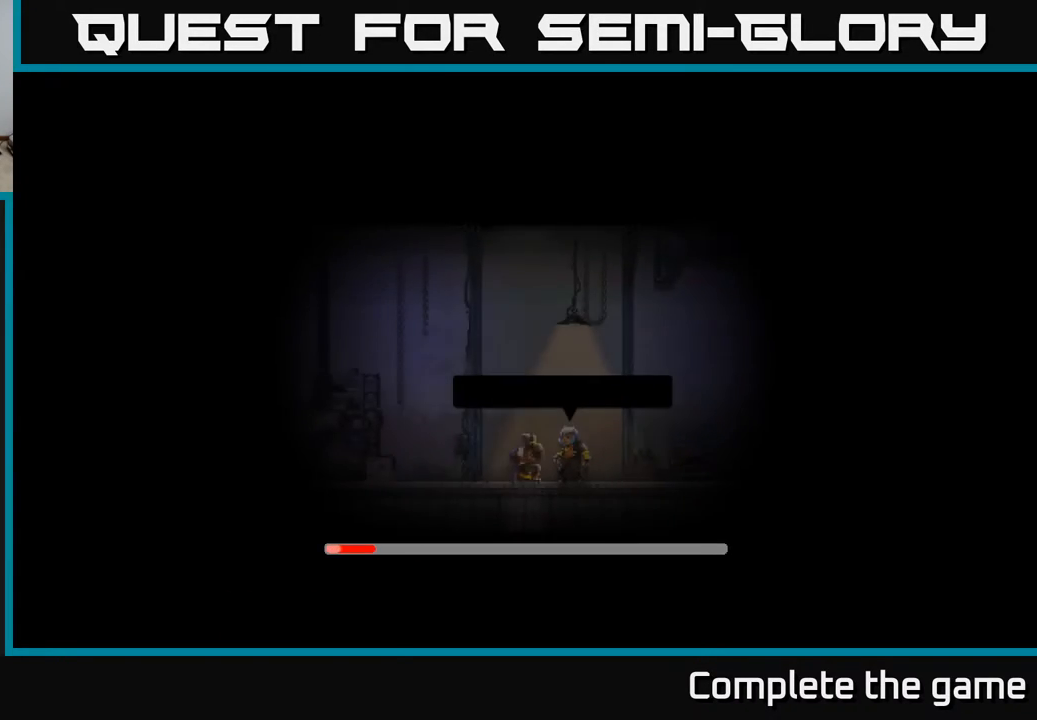
{"buttons": [], "left_stick": "center", "right_stick": "center", "events": []}
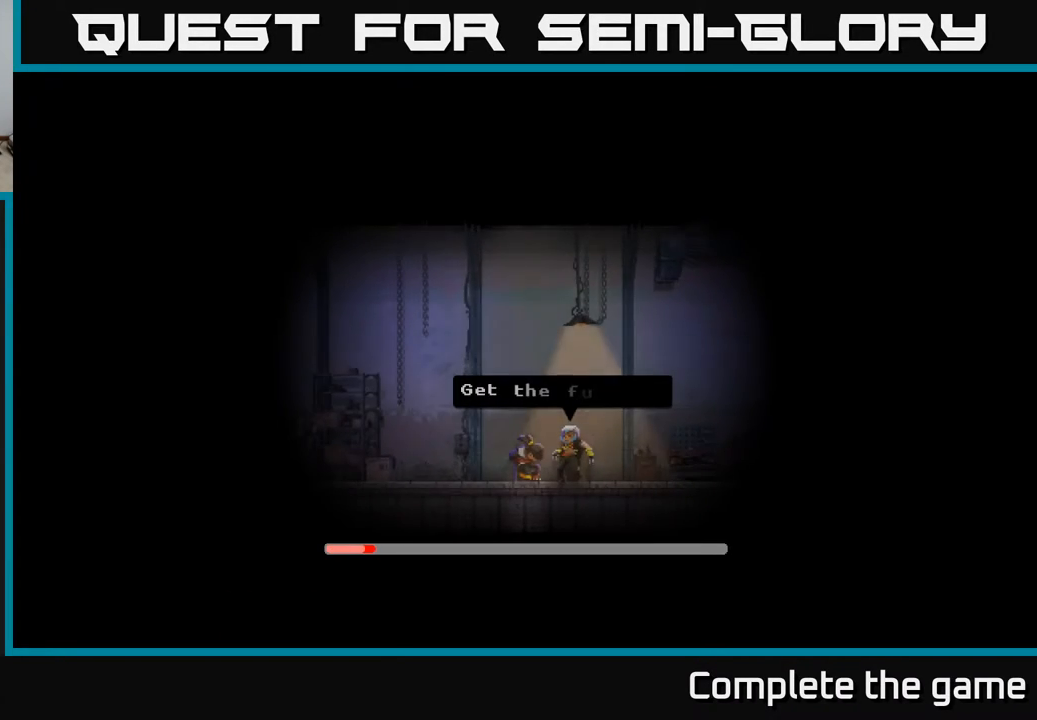
{"buttons": [], "left_stick": "center", "right_stick": "center", "events": []}
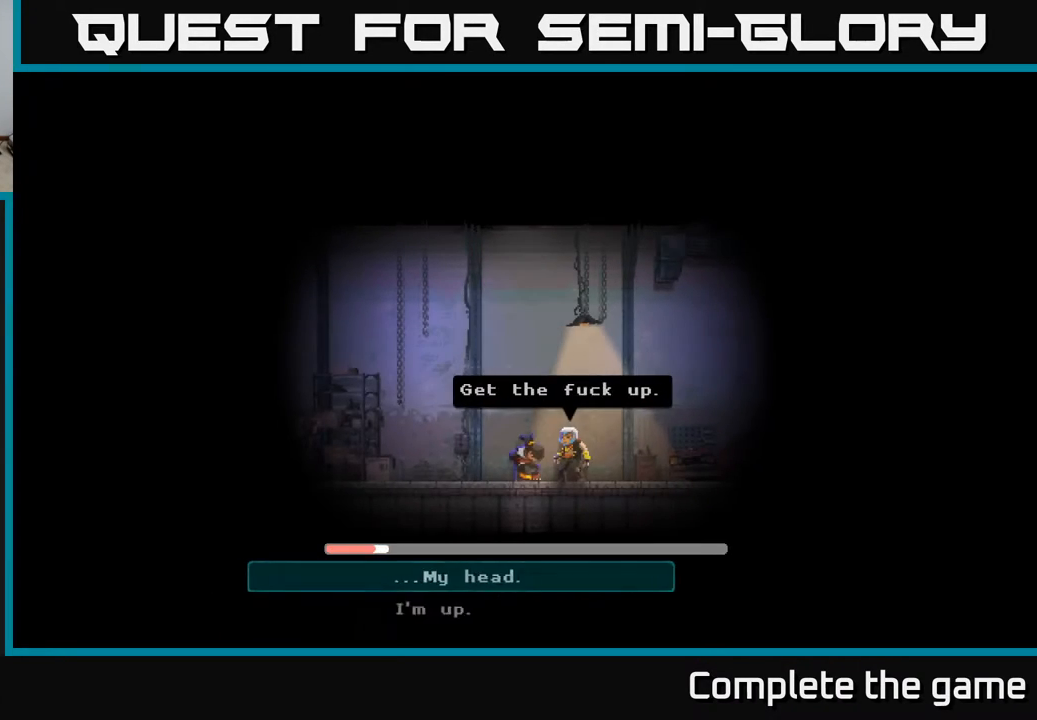
{"buttons": [], "left_stick": "center", "right_stick": "center", "events": [[33, "A", "down"], [150, "A", "up"]]}
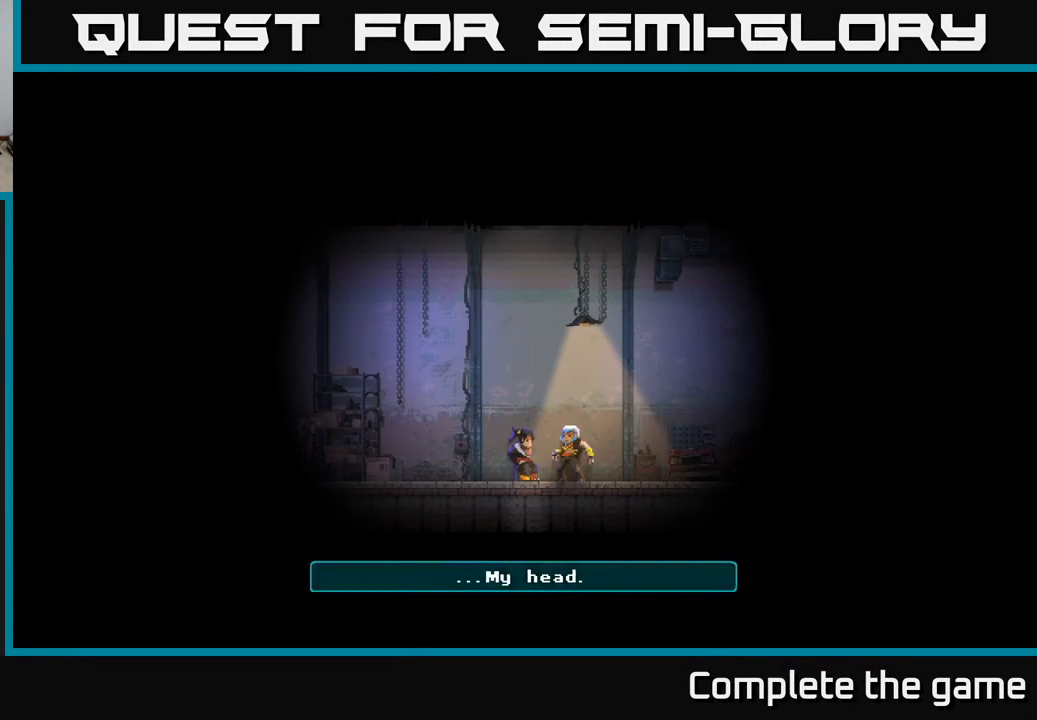
{"buttons": ["A"], "left_stick": "center", "right_stick": "center", "events": [[183, "A", "down"], [333, "A", "up"], [400, "A", "down"]]}
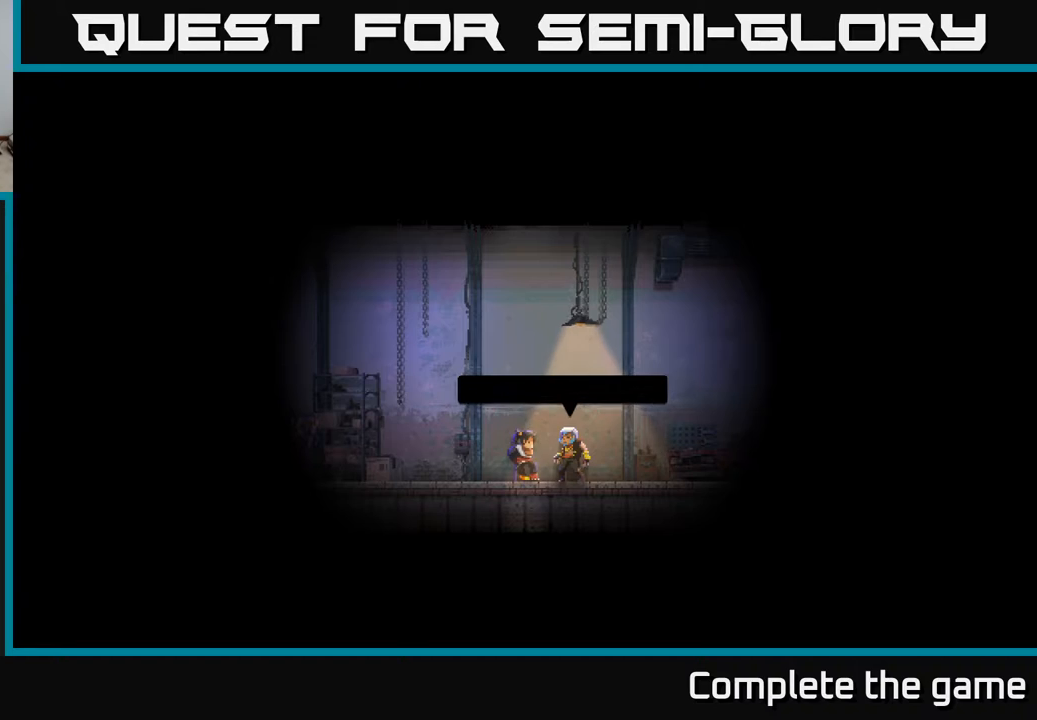
{"buttons": [], "left_stick": "center", "right_stick": "center", "events": [[17, "A", "up"], [100, "A", "down"], [200, "A", "up"], [317, "A", "down"], [417, "A", "up"]]}
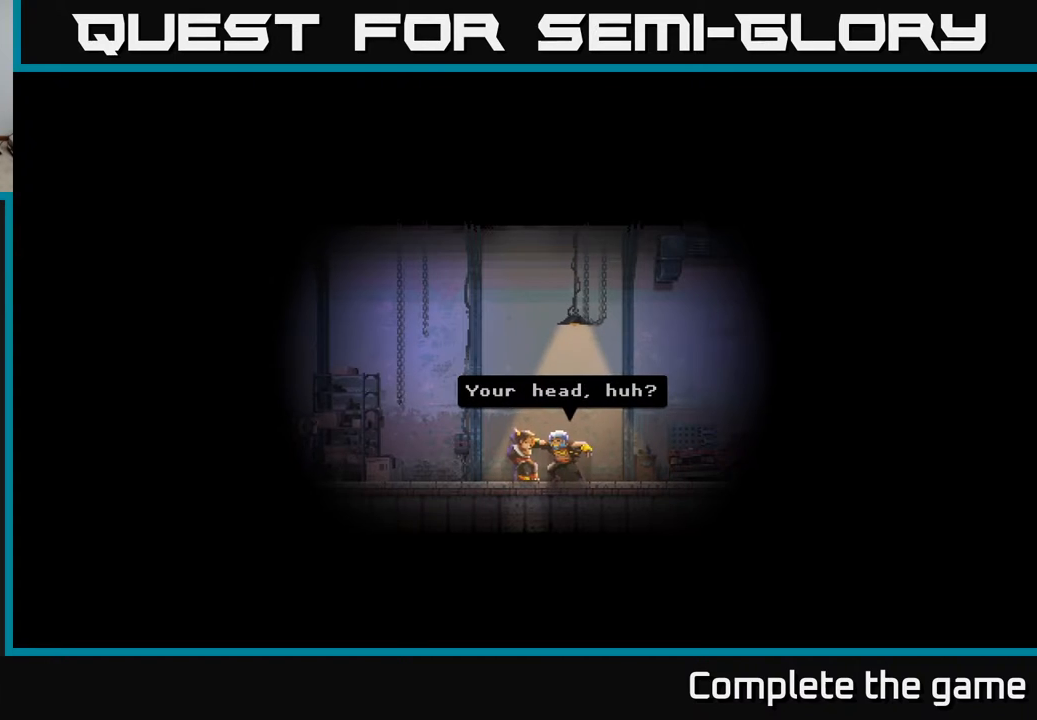
{"buttons": ["A"], "left_stick": "center", "right_stick": "center", "events": [[133, "A", "down"], [283, "A", "up"], [367, "A", "down"]]}
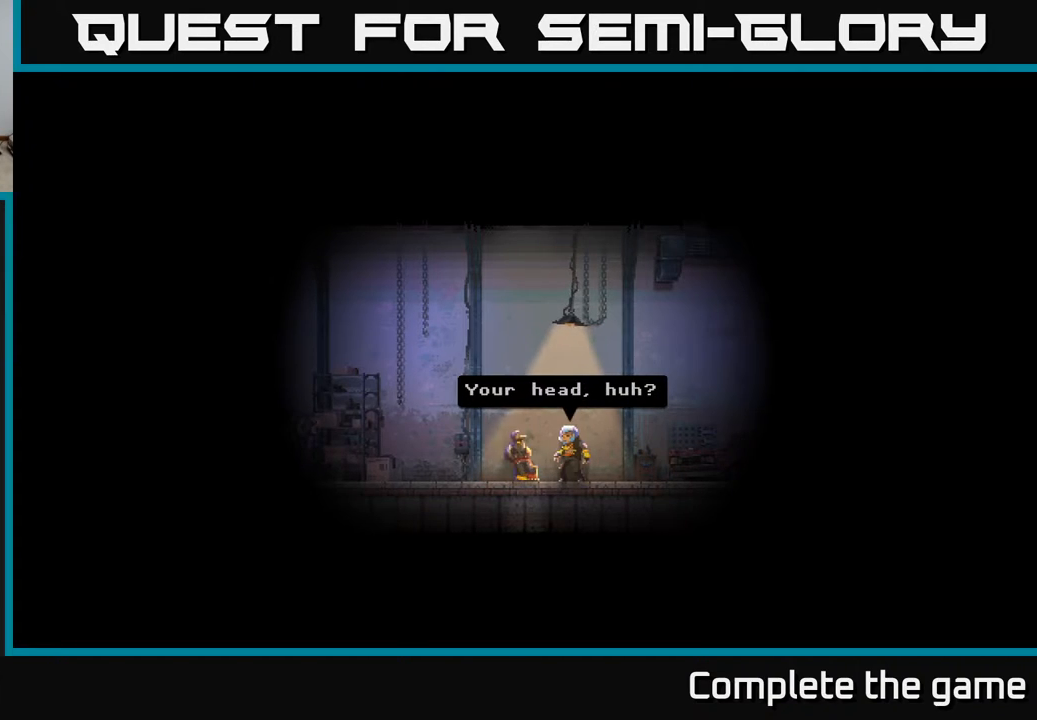
{"buttons": ["A"], "left_stick": "center", "right_stick": "center", "events": [[17, "A", "up"], [117, "A", "down"], [267, "A", "up"], [417, "A", "down"]]}
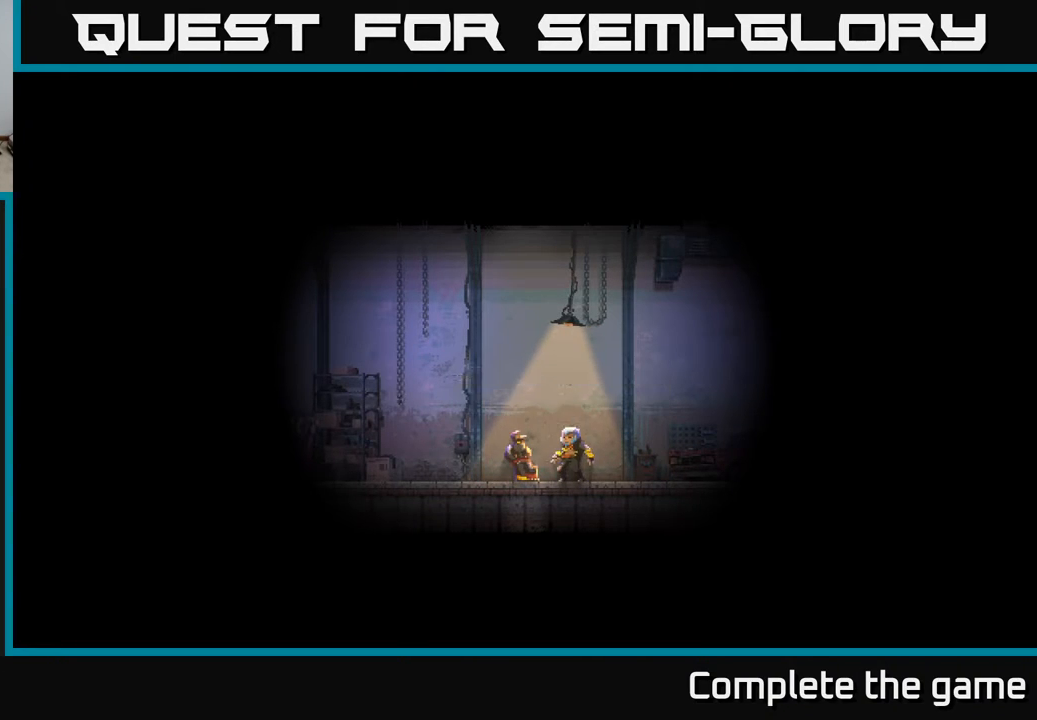
{"buttons": ["A"], "left_stick": "center", "right_stick": "center", "events": [[50, "A", "up"], [483, "A", "down"]]}
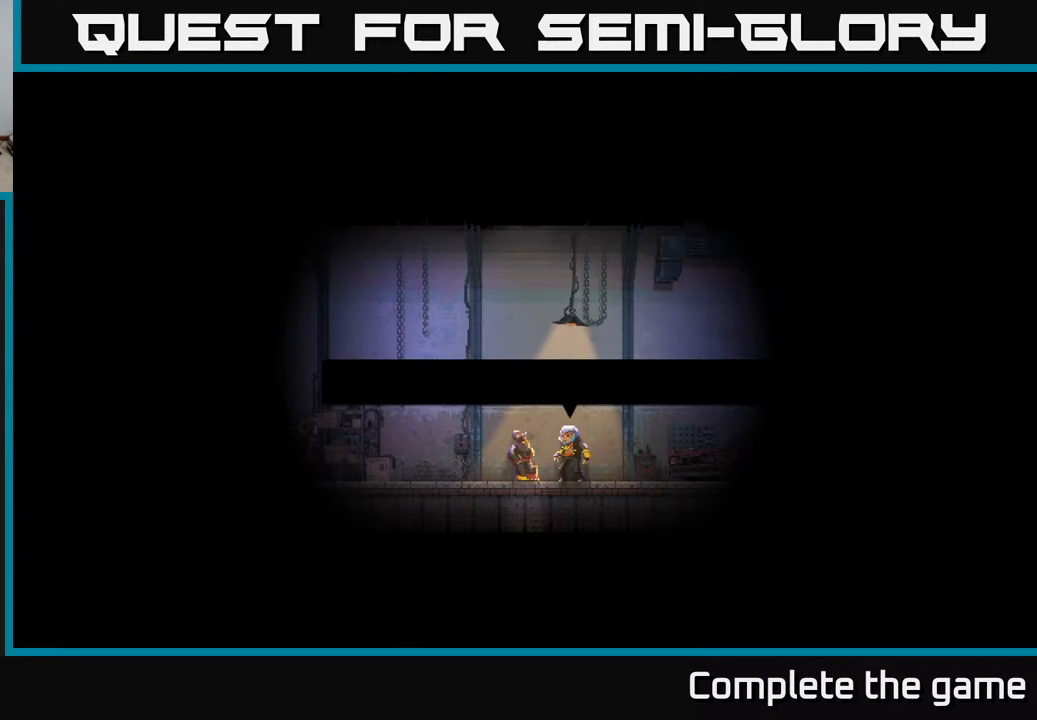
{"buttons": [], "left_stick": "center", "right_stick": "center", "events": [[133, "A", "up"], [283, "A", "down"], [400, "A", "up"]]}
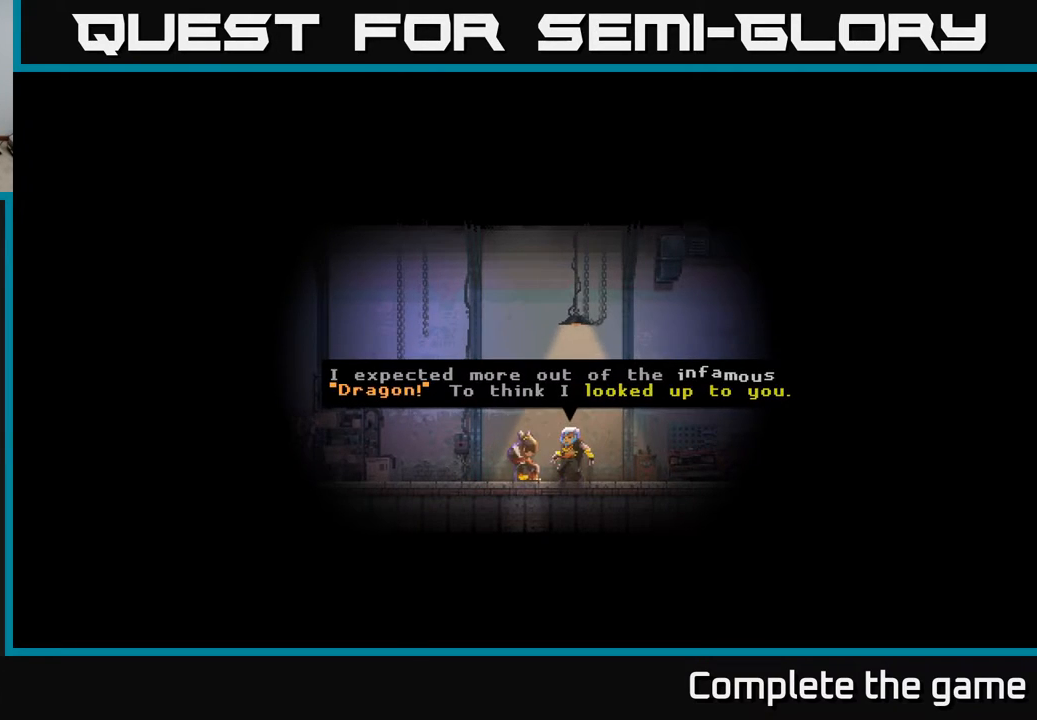
{"buttons": ["A"], "left_stick": "center", "right_stick": "center", "events": [[433, "A", "down"]]}
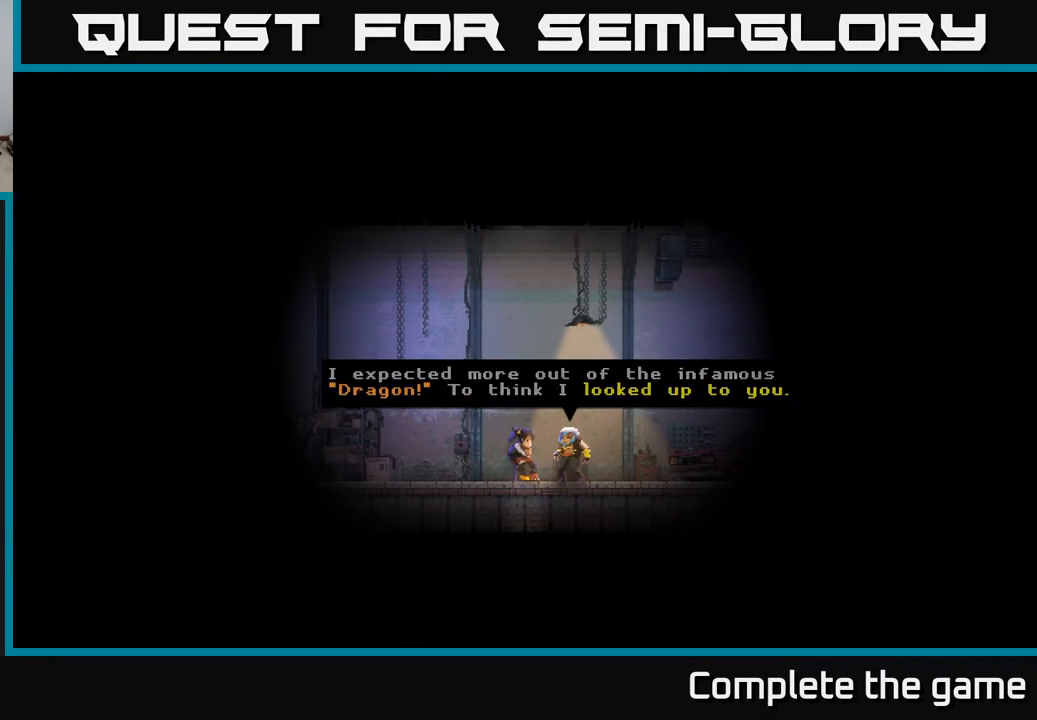
{"buttons": [], "left_stick": "center", "right_stick": "center", "events": [[83, "A", "up"]]}
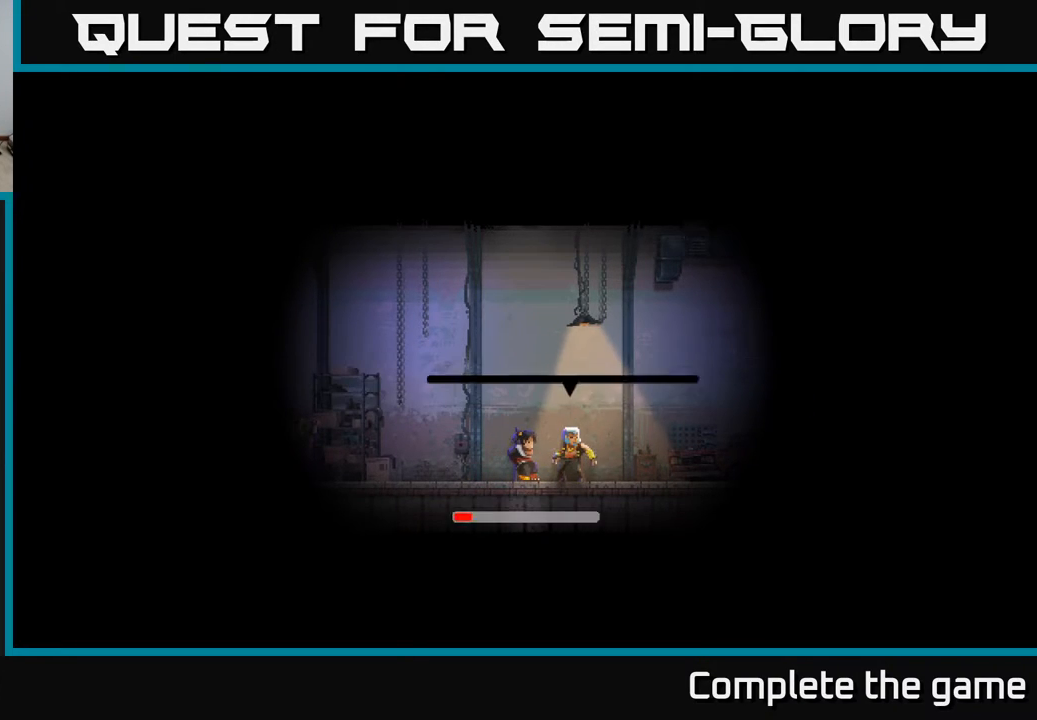
{"buttons": [], "left_stick": "center", "right_stick": "center", "events": [[100, "A", "down"], [250, "A", "up"]]}
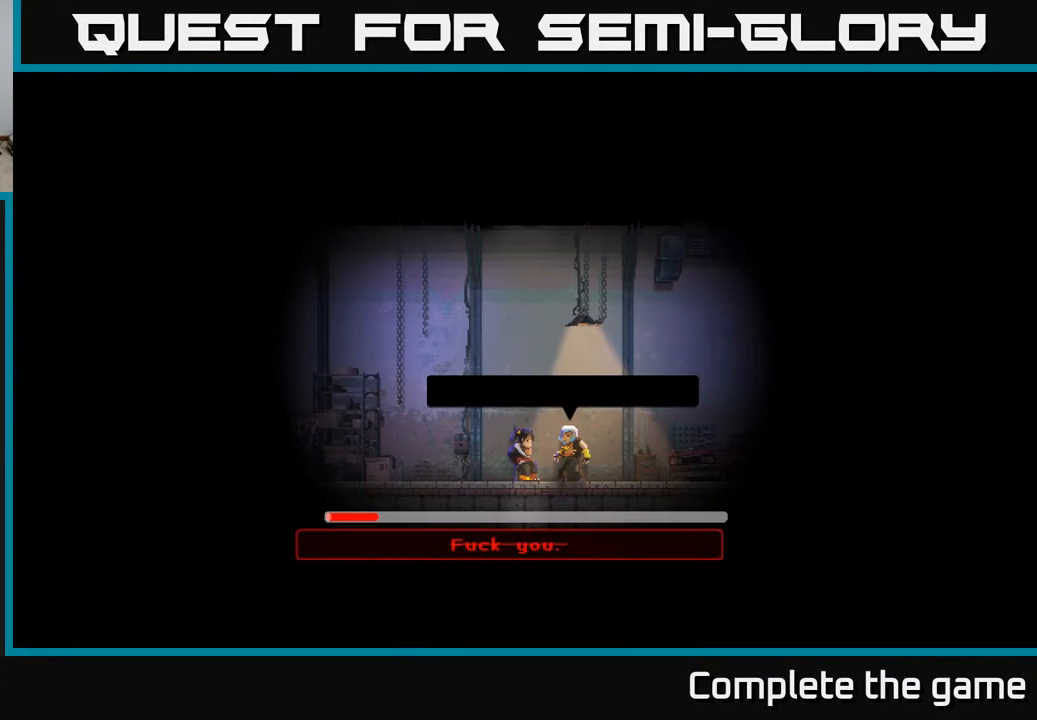
{"buttons": [], "left_stick": "center", "right_stick": "center", "events": []}
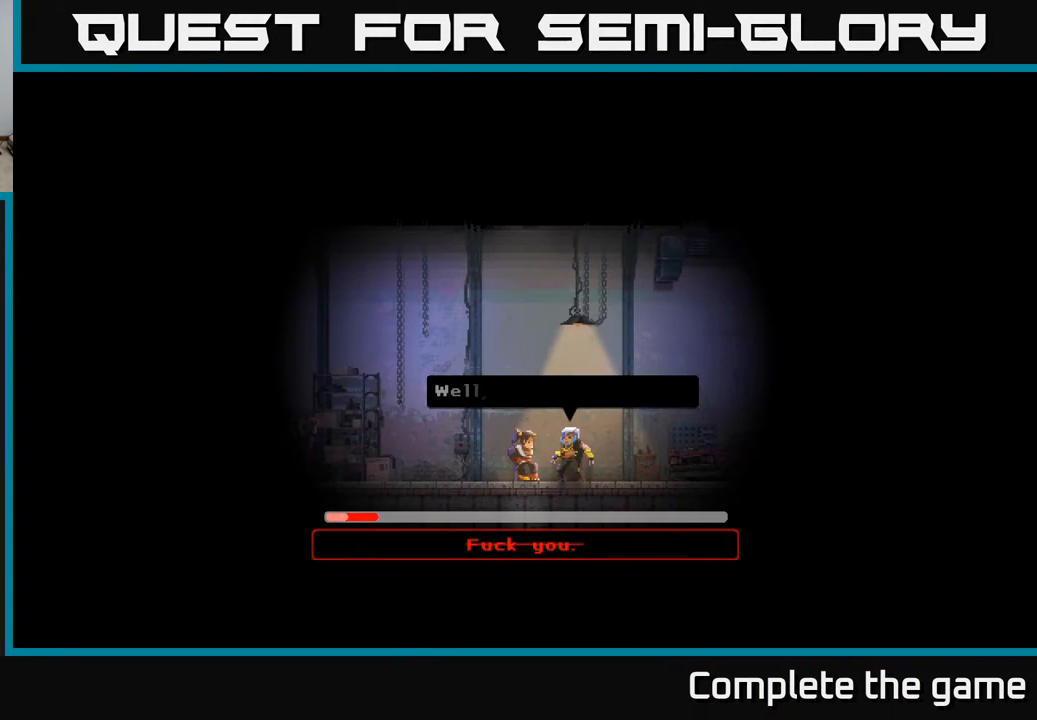
{"buttons": [], "left_stick": "center", "right_stick": "center", "events": []}
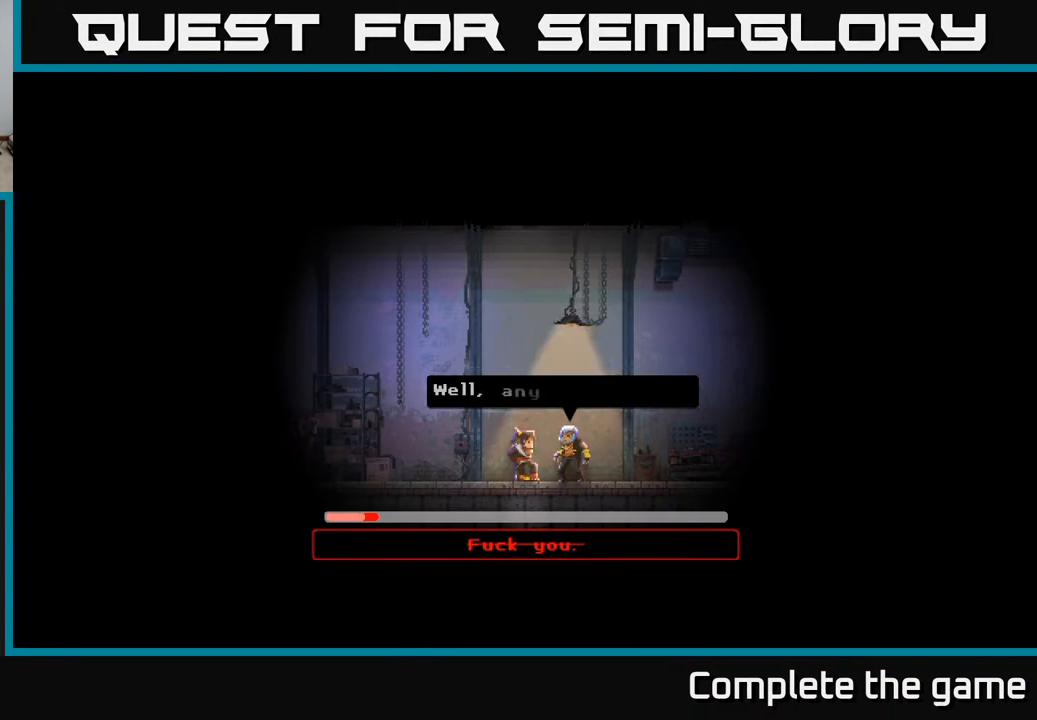
{"buttons": [], "left_stick": "center", "right_stick": "center", "events": [[267, "DPAD_DOWN", "down"], [417, "DPAD_DOWN", "up"]]}